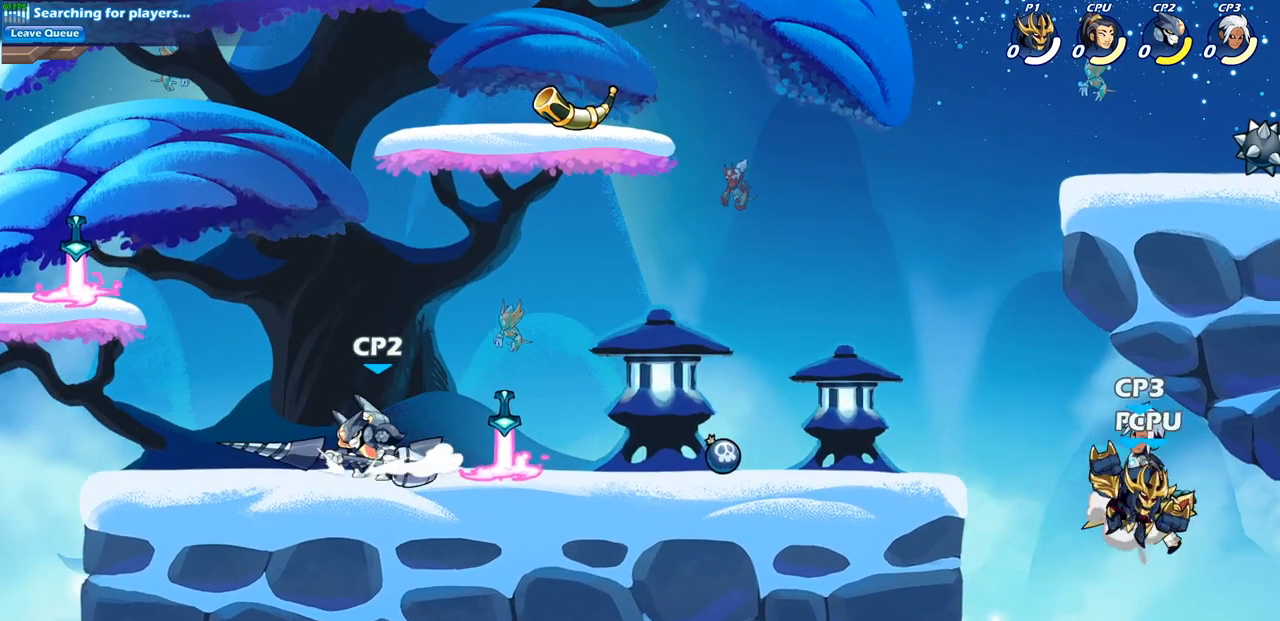
Gameplay with a controller (PlayStation layout); each line is a JSON object with the inputs held at the frame after it. "events" lists button and stick changes between this image and that frame as [ms after this image, input, new state], when the widget could be followed in between.
{"buttons": [], "left_stick": "center", "right_stick": "center", "events": [[33, "left_stick", "center"]]}
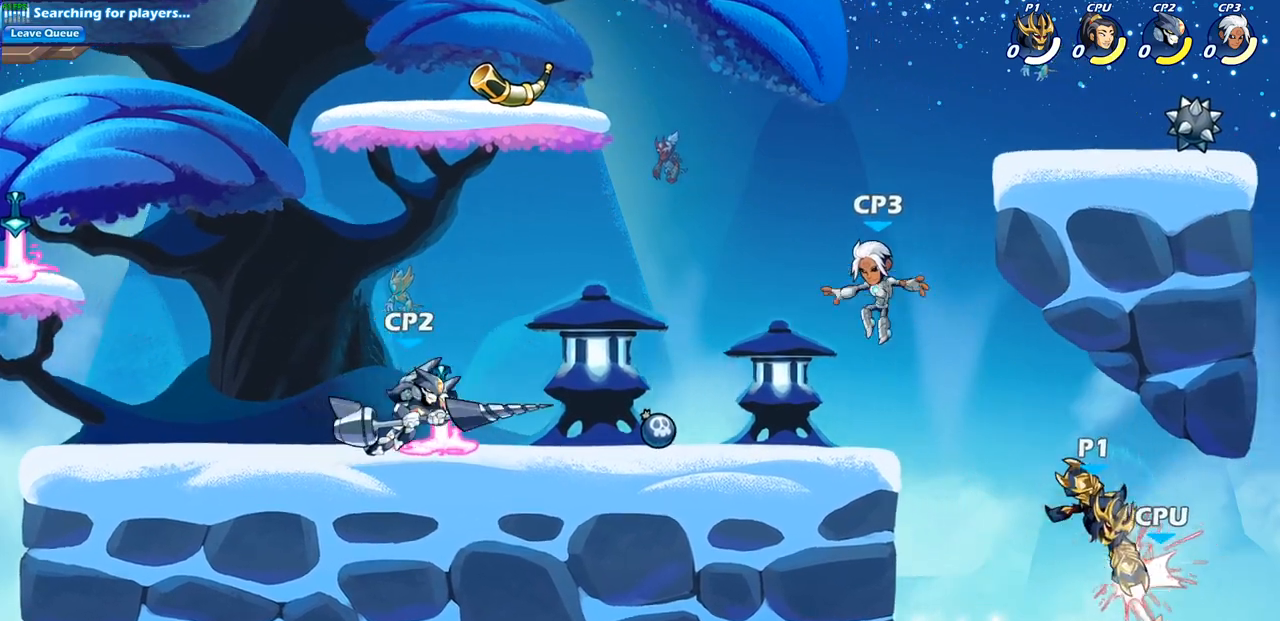
{"buttons": [], "left_stick": "right", "right_stick": "center", "events": [[50, "left_stick", "right"], [100, "SQUARE", "down"], [217, "SQUARE", "up"], [283, "SQUARE", "down"], [450, "SQUARE", "up"]]}
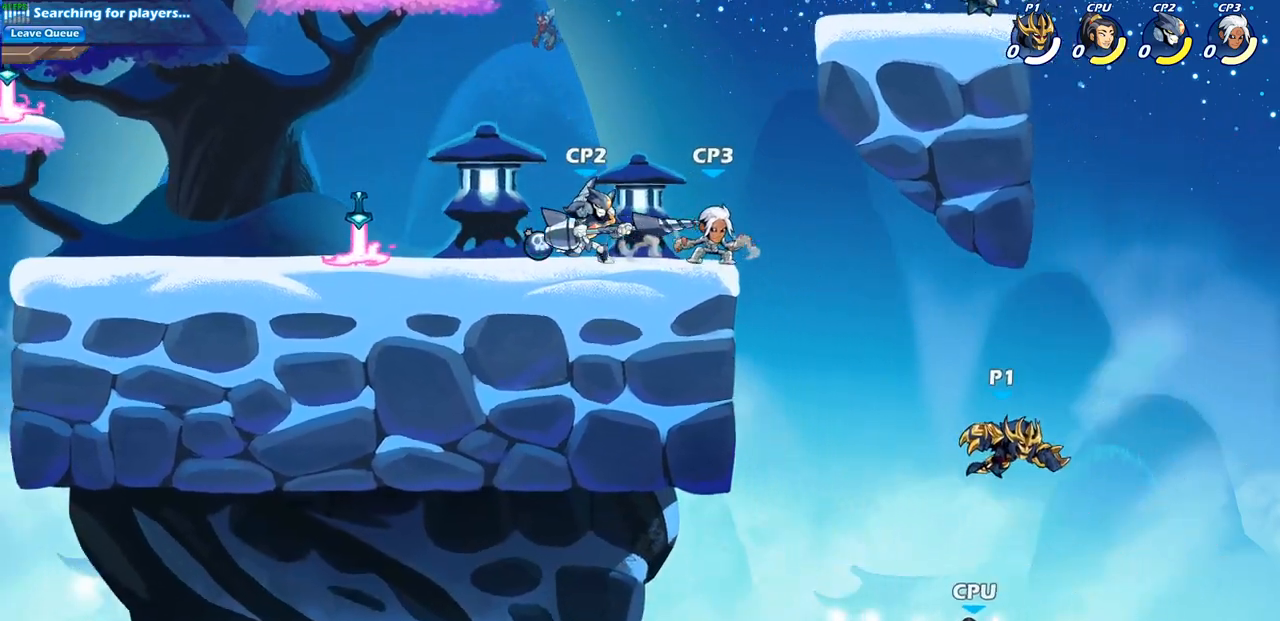
{"buttons": [], "left_stick": "up-left", "right_stick": "center", "events": [[100, "left_stick", "up-left"], [283, "CROSS", "down"], [467, "CROSS", "up"]]}
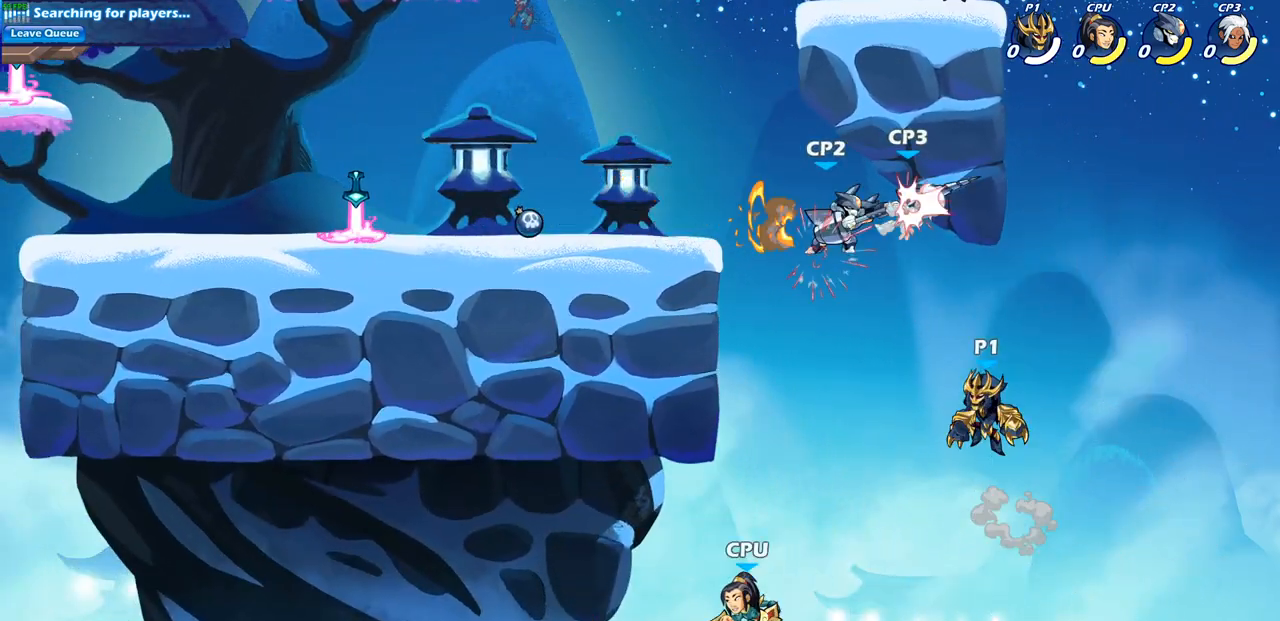
{"buttons": [], "left_stick": "up-left", "right_stick": "center", "events": [[183, "CROSS", "down"], [267, "SQUARE", "down"], [283, "CROSS", "up"], [283, "right_stick", "left"], [350, "right_stick", "center"], [367, "SQUARE", "up"]]}
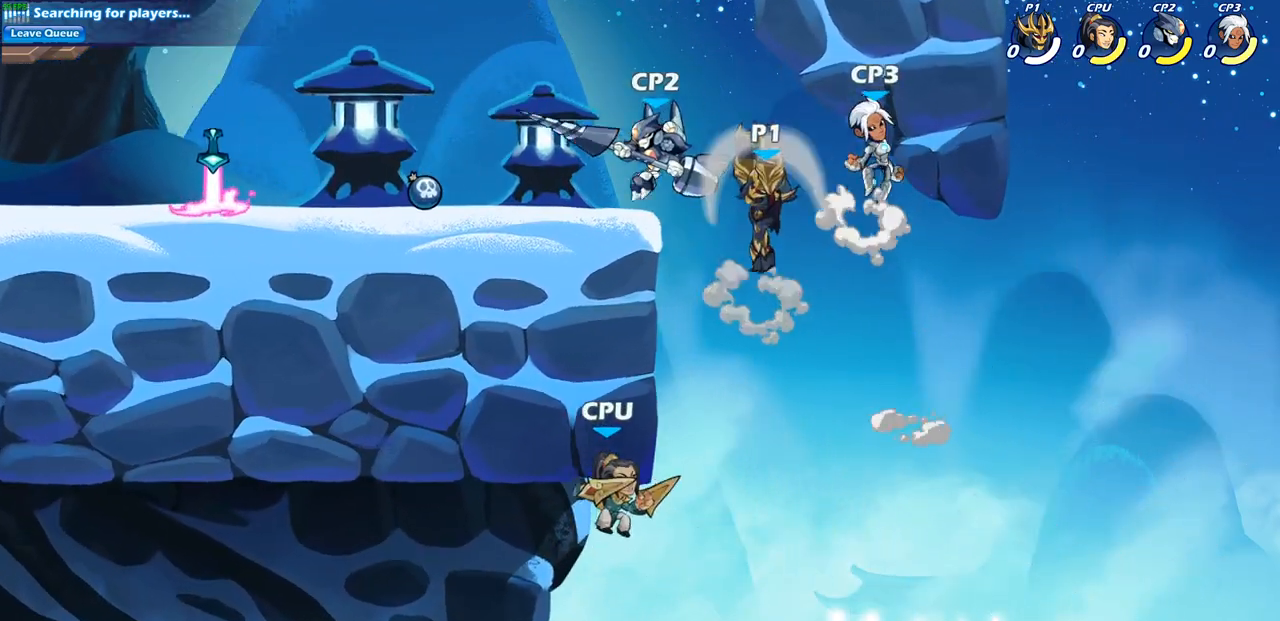
{"buttons": [], "left_stick": "up-right", "right_stick": "center", "events": [[350, "CROSS", "down"], [467, "left_stick", "up-right"], [500, "CROSS", "up"]]}
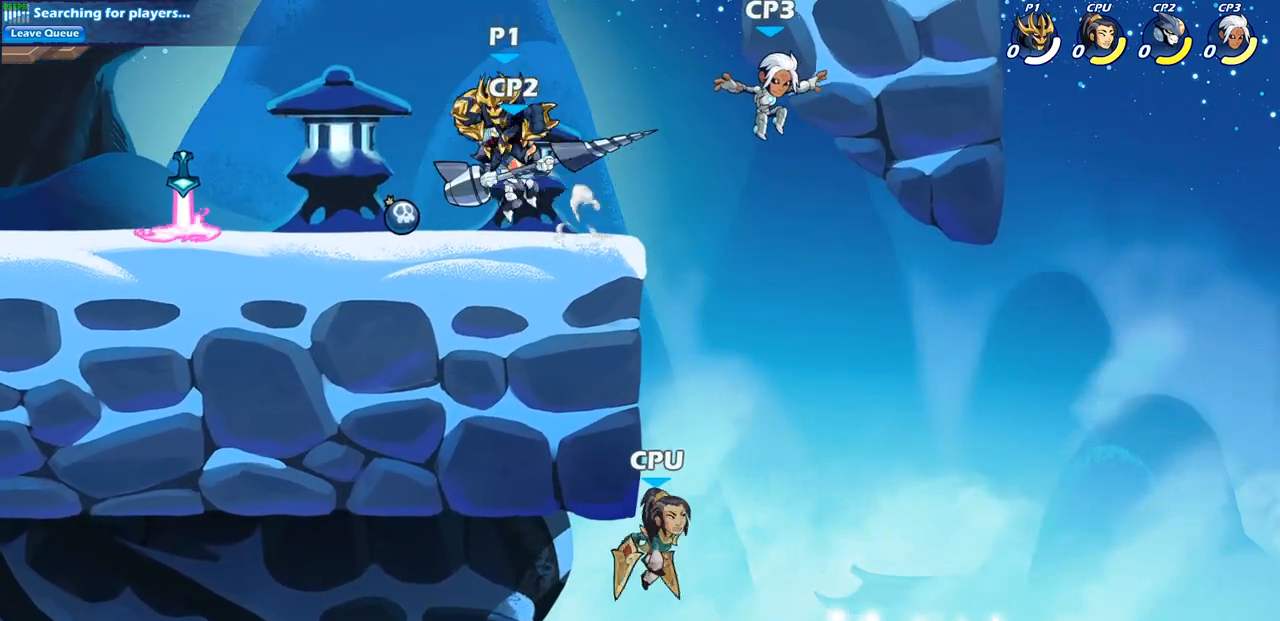
{"buttons": ["R2"], "left_stick": "down", "right_stick": "center", "events": [[167, "left_stick", "down-right"], [417, "left_stick", "down"], [500, "R2", "down"]]}
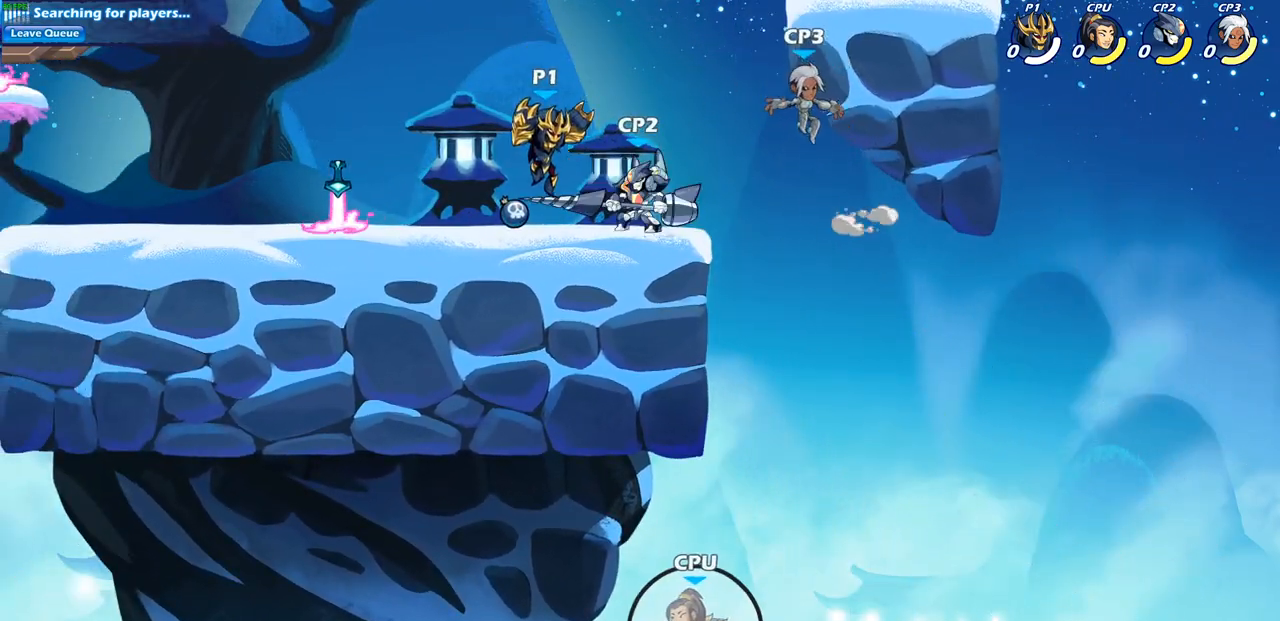
{"buttons": [], "left_stick": "center", "right_stick": "center", "events": [[17, "CIRCLE", "down"], [117, "CIRCLE", "up"], [117, "R2", "up"], [183, "left_stick", "center"]]}
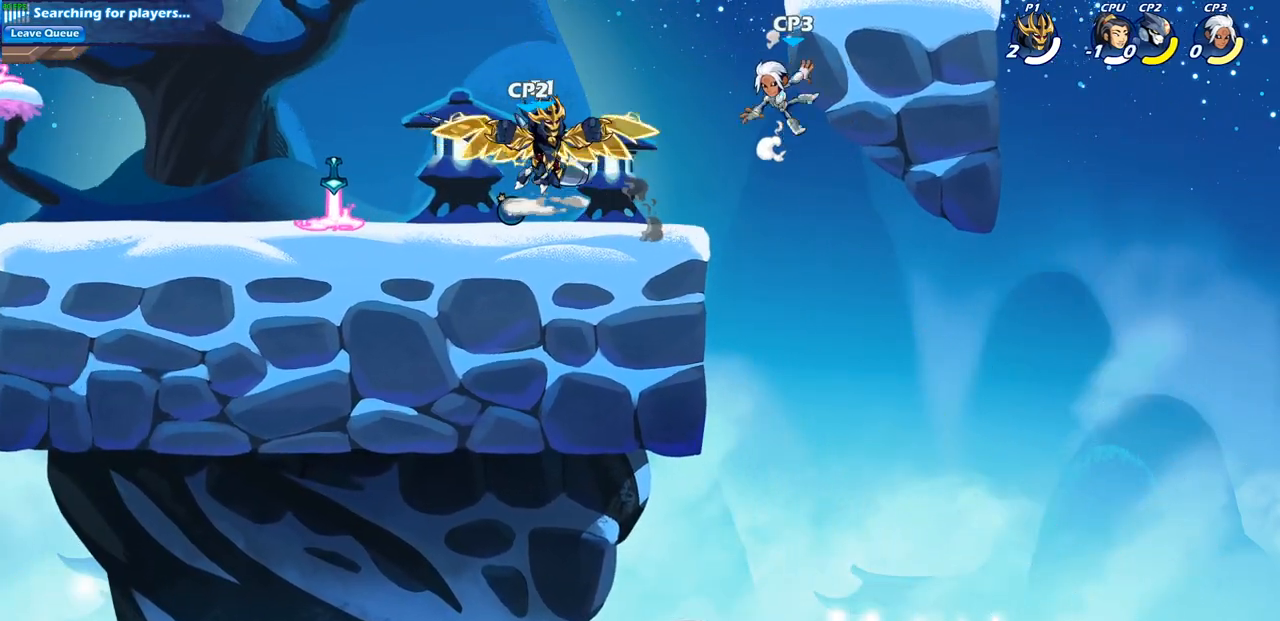
{"buttons": [], "left_stick": "center", "right_stick": "center", "events": []}
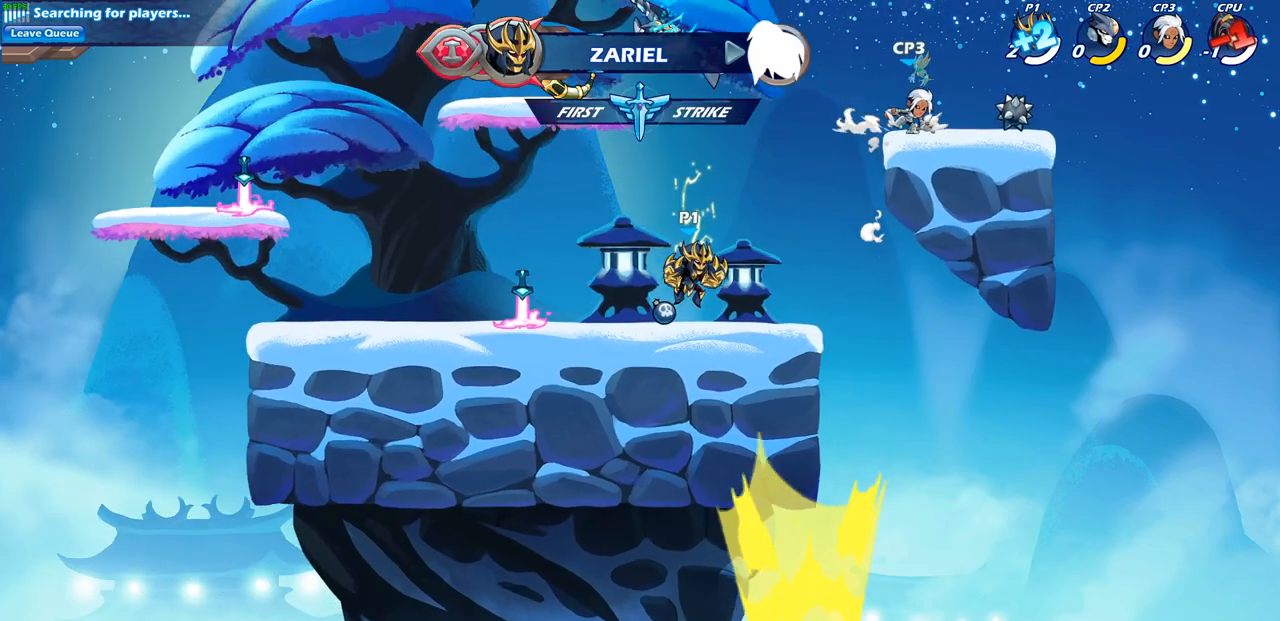
{"buttons": ["CIRCLE"], "left_stick": "center", "right_stick": "center", "events": [[83, "CROSS", "down"], [200, "CROSS", "up"], [267, "left_stick", "left"], [283, "CROSS", "down"], [383, "CIRCLE", "down"], [400, "CROSS", "up"], [433, "left_stick", "up"], [500, "left_stick", "center"]]}
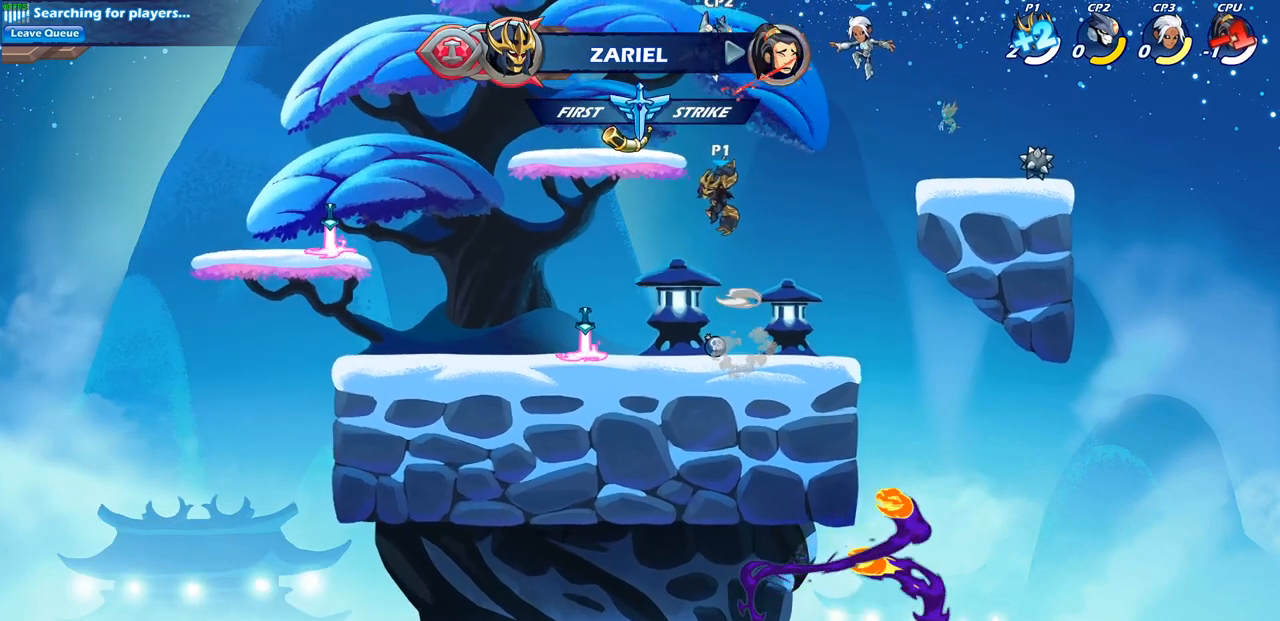
{"buttons": [], "left_stick": "down-left", "right_stick": "center", "events": [[33, "CIRCLE", "up"], [283, "left_stick", "up-left"], [383, "left_stick", "left"], [500, "left_stick", "down-left"]]}
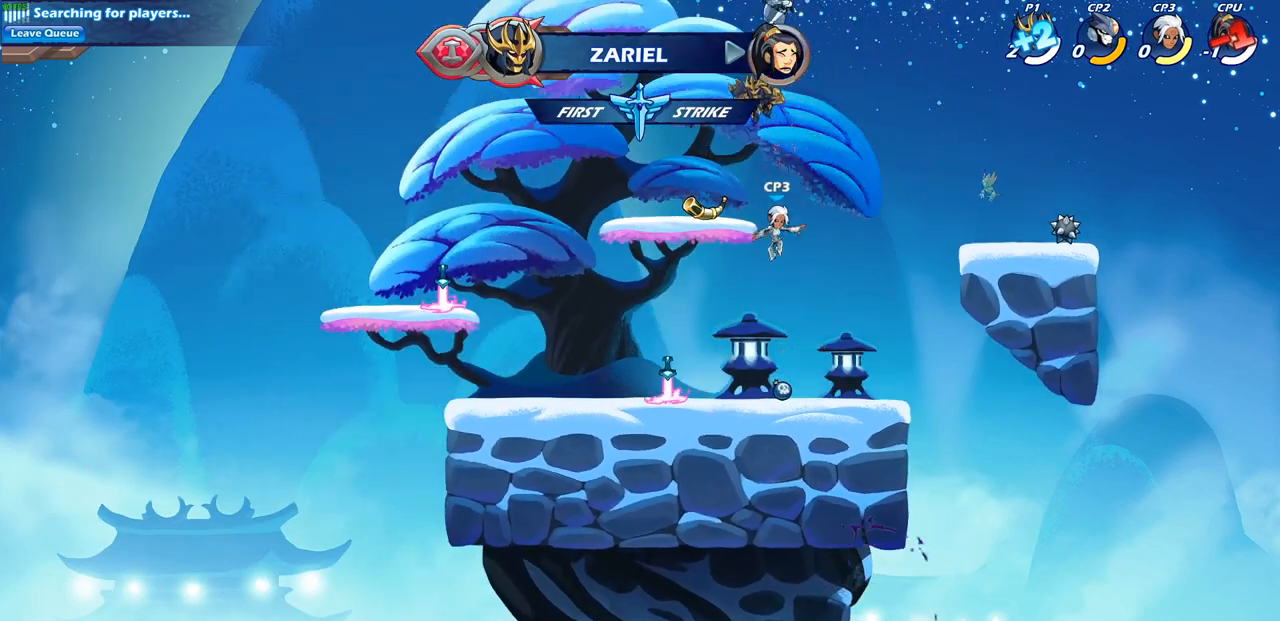
{"buttons": ["CIRCLE", "R2"], "left_stick": "center", "right_stick": "center", "events": [[217, "left_stick", "down-right"], [267, "left_stick", "right"], [400, "R2", "down"], [433, "CIRCLE", "down"], [467, "left_stick", "center"]]}
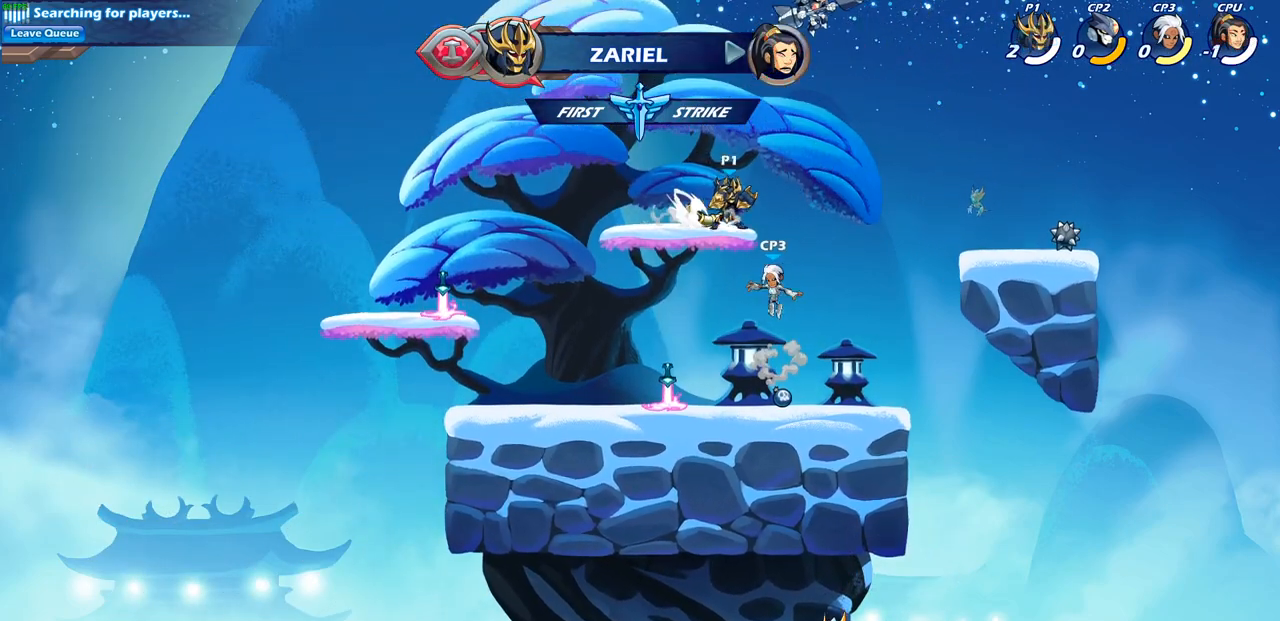
{"buttons": [], "left_stick": "center", "right_stick": "center", "events": [[33, "R2", "up"], [117, "CIRCLE", "up"]]}
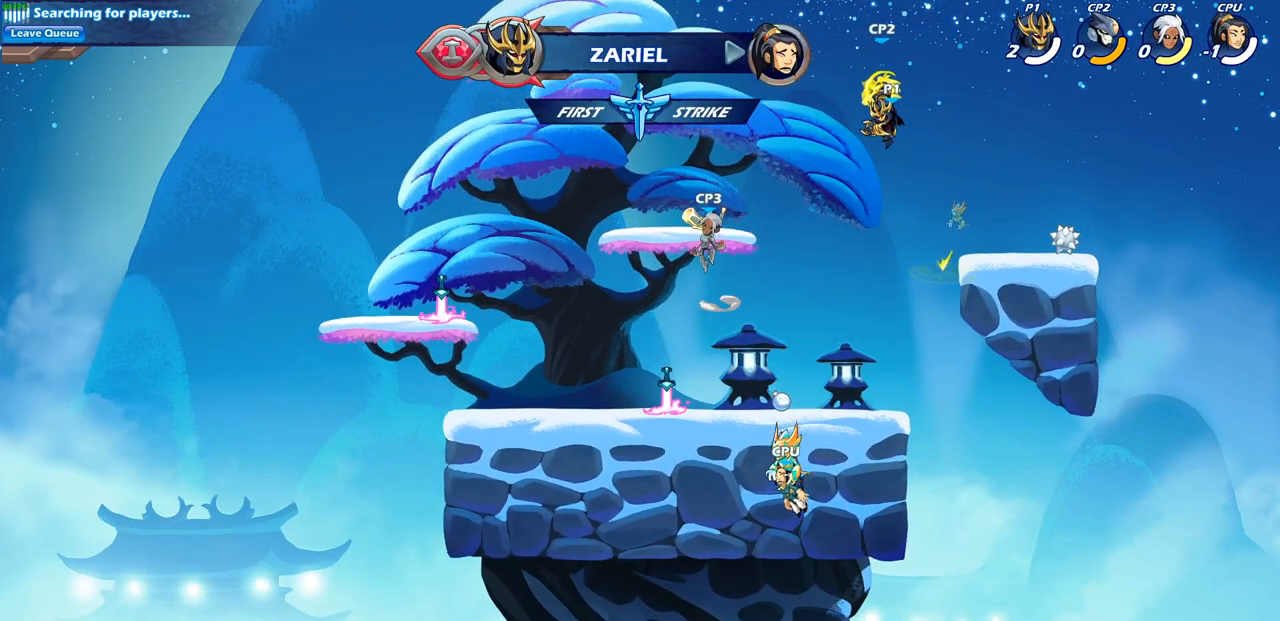
{"buttons": [], "left_stick": "center", "right_stick": "center", "events": []}
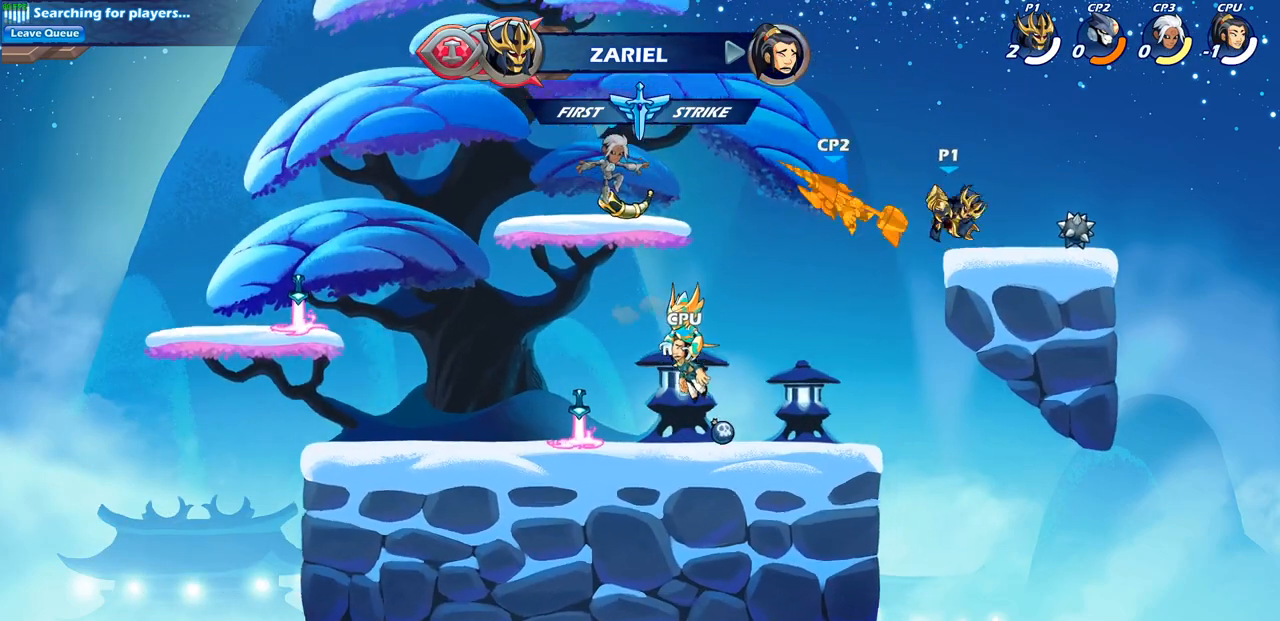
{"buttons": ["R2"], "left_stick": "left", "right_stick": "center", "events": [[317, "left_stick", "left"], [450, "R2", "down"]]}
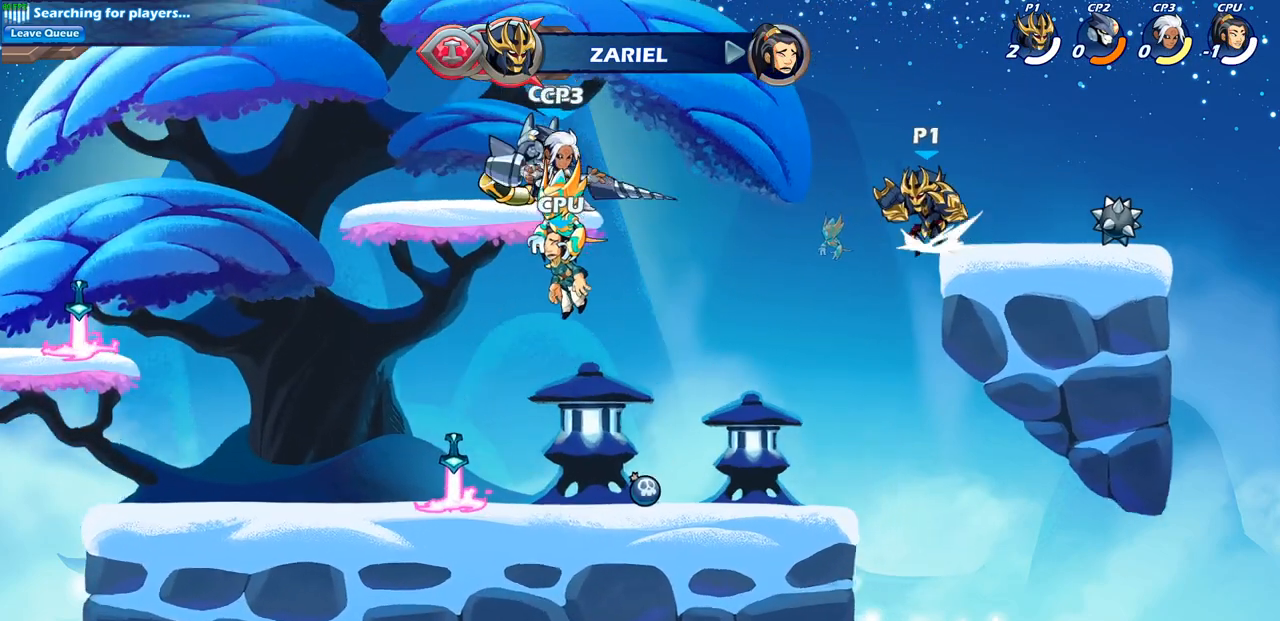
{"buttons": [], "left_stick": "left", "right_stick": "center", "events": [[50, "CIRCLE", "down"], [200, "R2", "up"], [317, "CIRCLE", "up"]]}
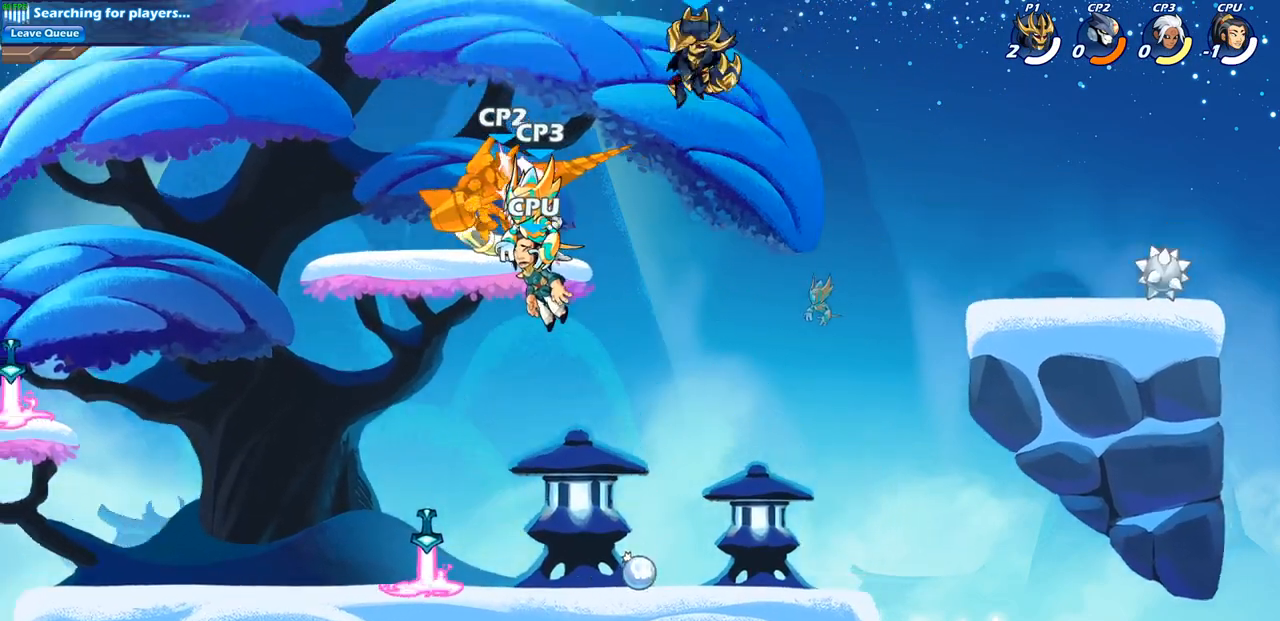
{"buttons": [], "left_stick": "center", "right_stick": "center", "events": [[67, "left_stick", "center"], [267, "left_stick", "left"], [350, "SQUARE", "down"], [450, "SQUARE", "up"], [450, "left_stick", "center"]]}
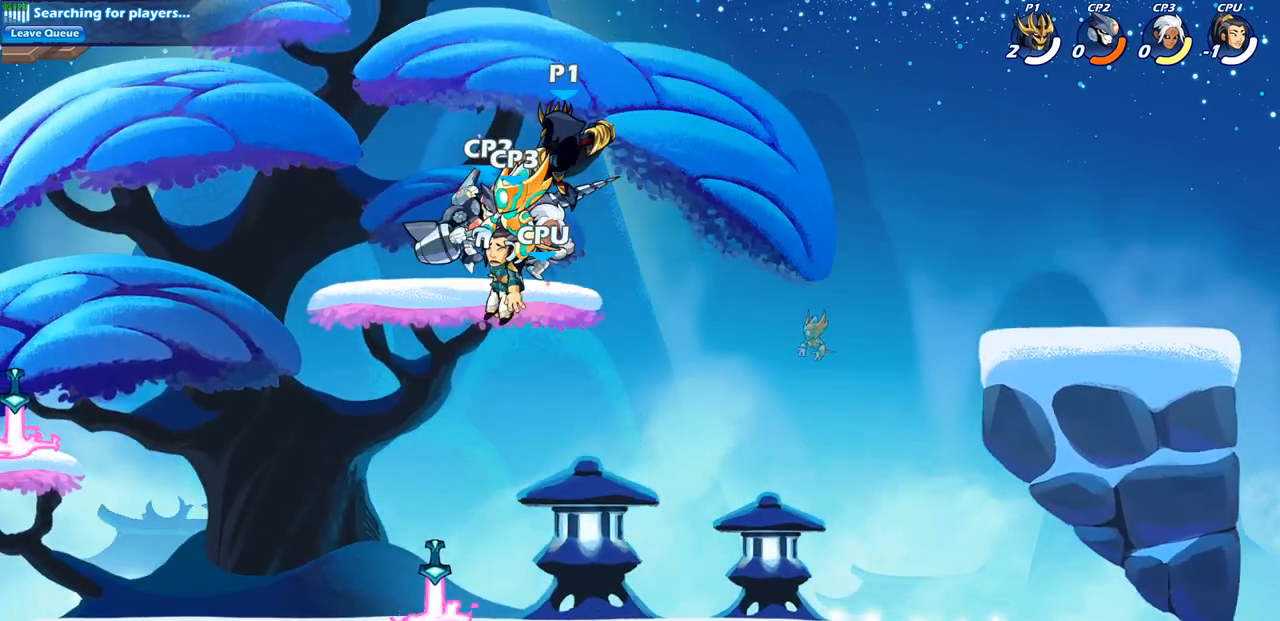
{"buttons": [], "left_stick": "center", "right_stick": "center", "events": []}
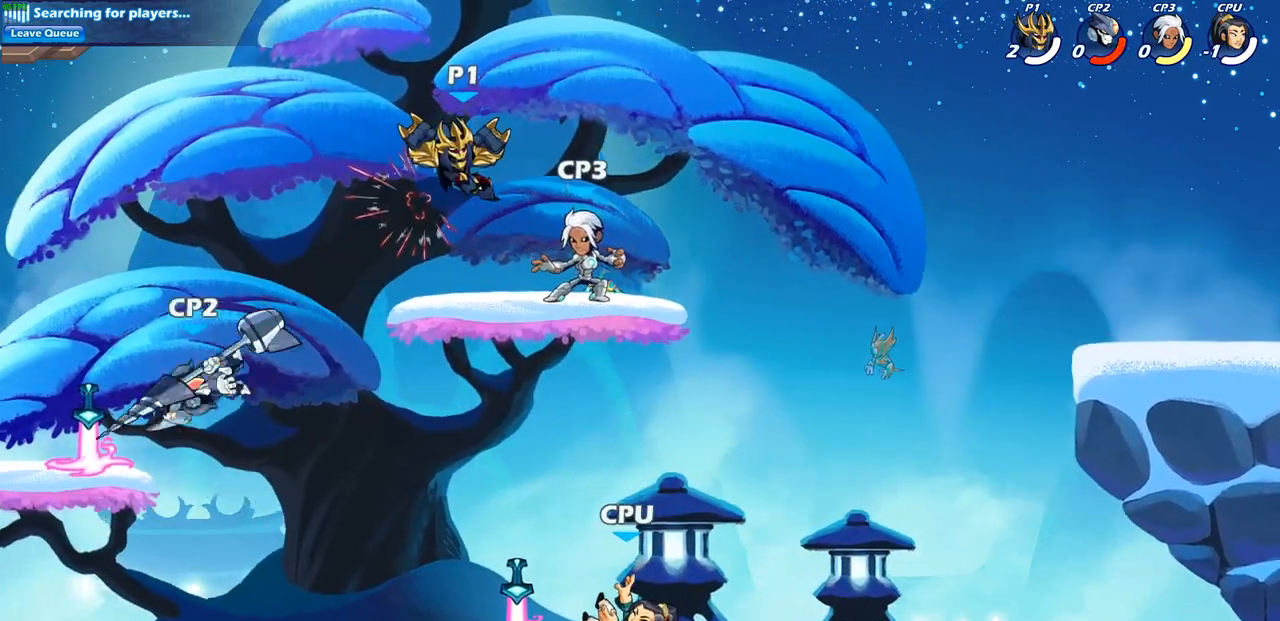
{"buttons": [], "left_stick": "left", "right_stick": "center", "events": [[167, "left_stick", "left"], [283, "left_stick", "down-left"], [467, "left_stick", "left"]]}
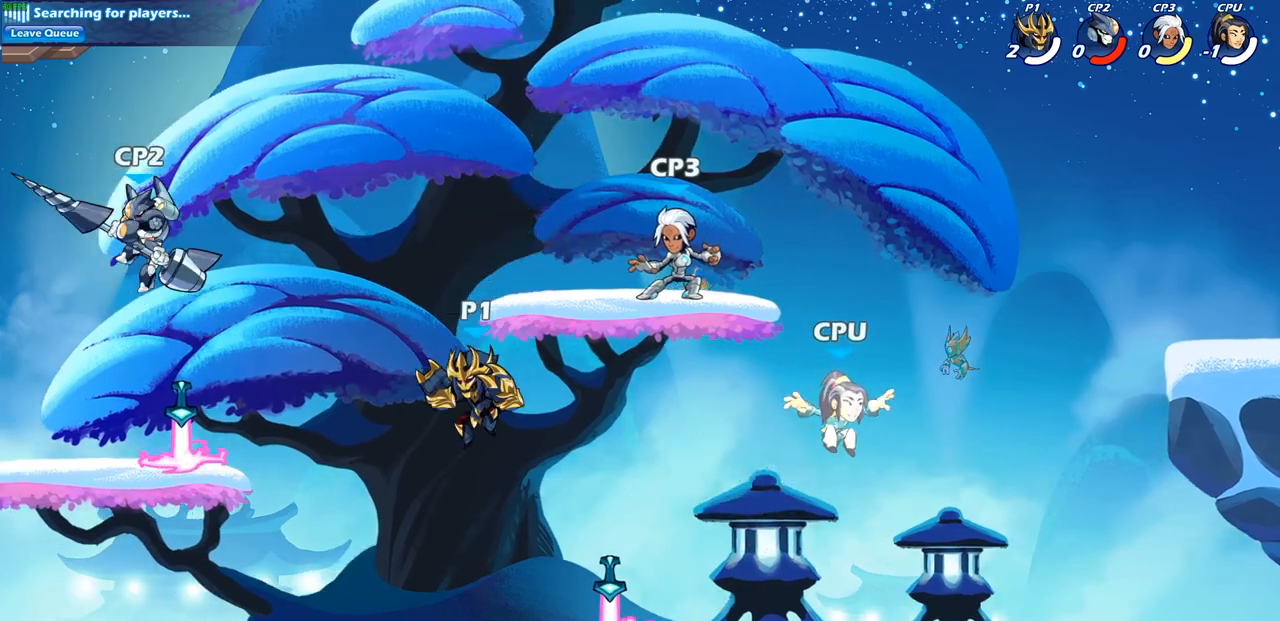
{"buttons": [], "left_stick": "center", "right_stick": "center", "events": [[100, "R2", "down"], [117, "CIRCLE", "down"], [233, "CIRCLE", "up"], [233, "R2", "up"], [317, "left_stick", "center"]]}
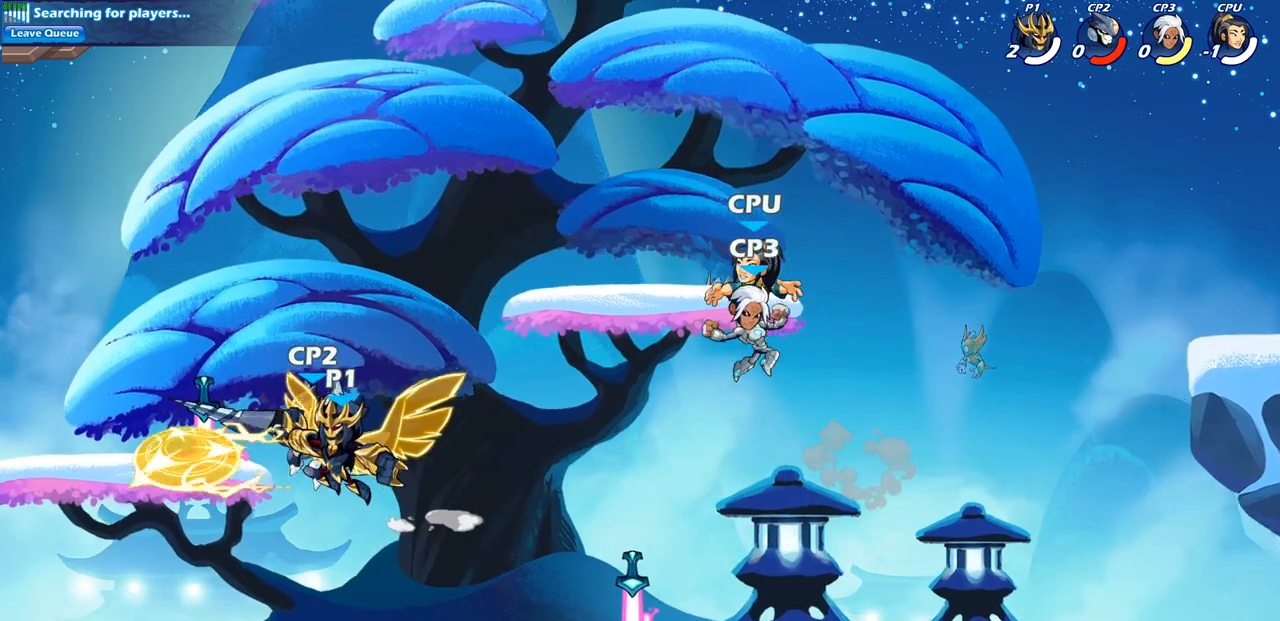
{"buttons": [], "left_stick": "center", "right_stick": "center", "events": []}
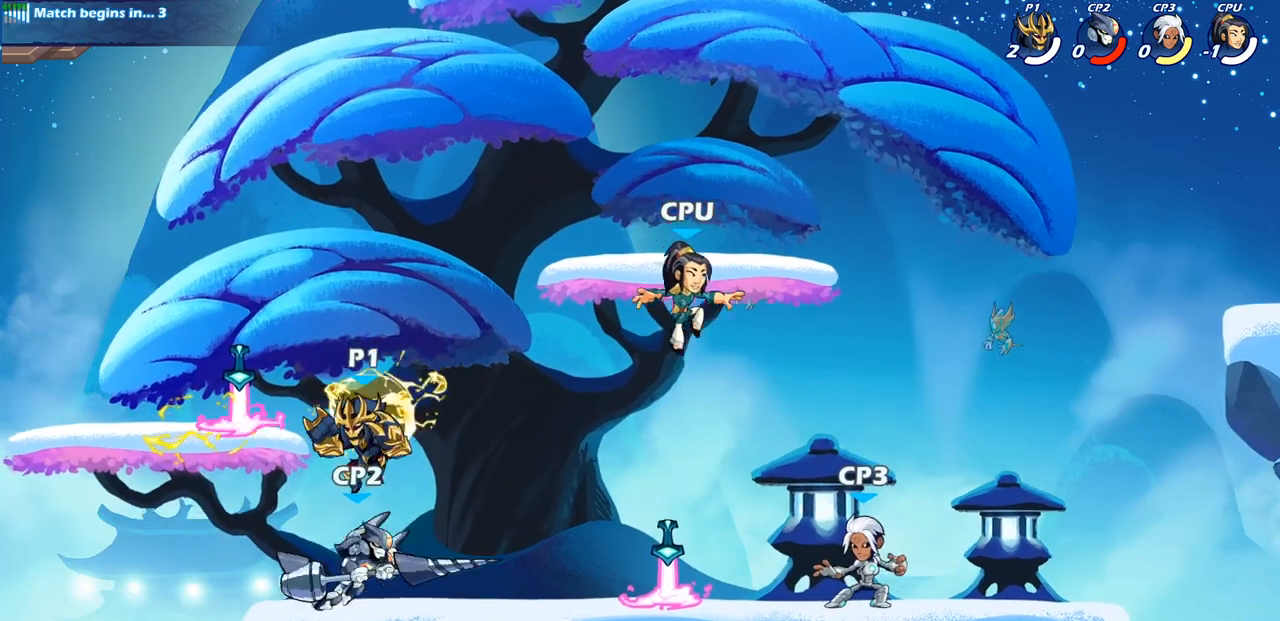
{"buttons": ["SQUARE"], "left_stick": "down", "right_stick": "center", "events": [[17, "CROSS", "down"], [183, "CROSS", "up"], [217, "left_stick", "right"], [283, "left_stick", "down"], [467, "SQUARE", "down"]]}
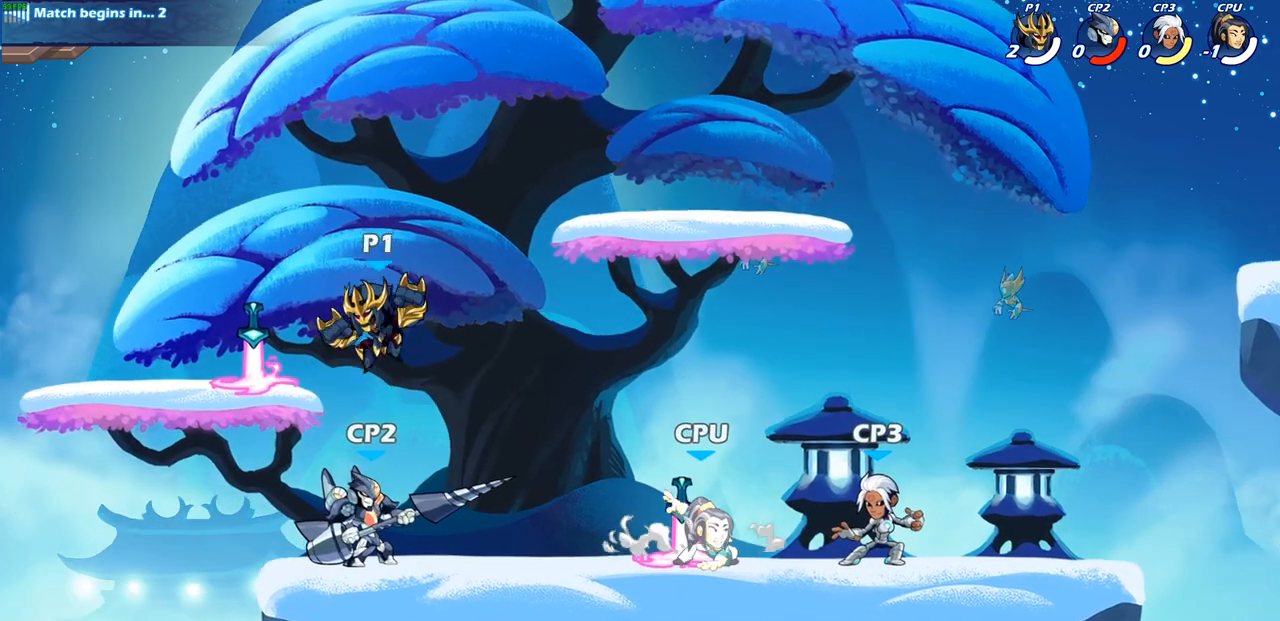
{"buttons": [], "left_stick": "center", "right_stick": "center", "events": [[150, "SQUARE", "up"], [500, "left_stick", "center"]]}
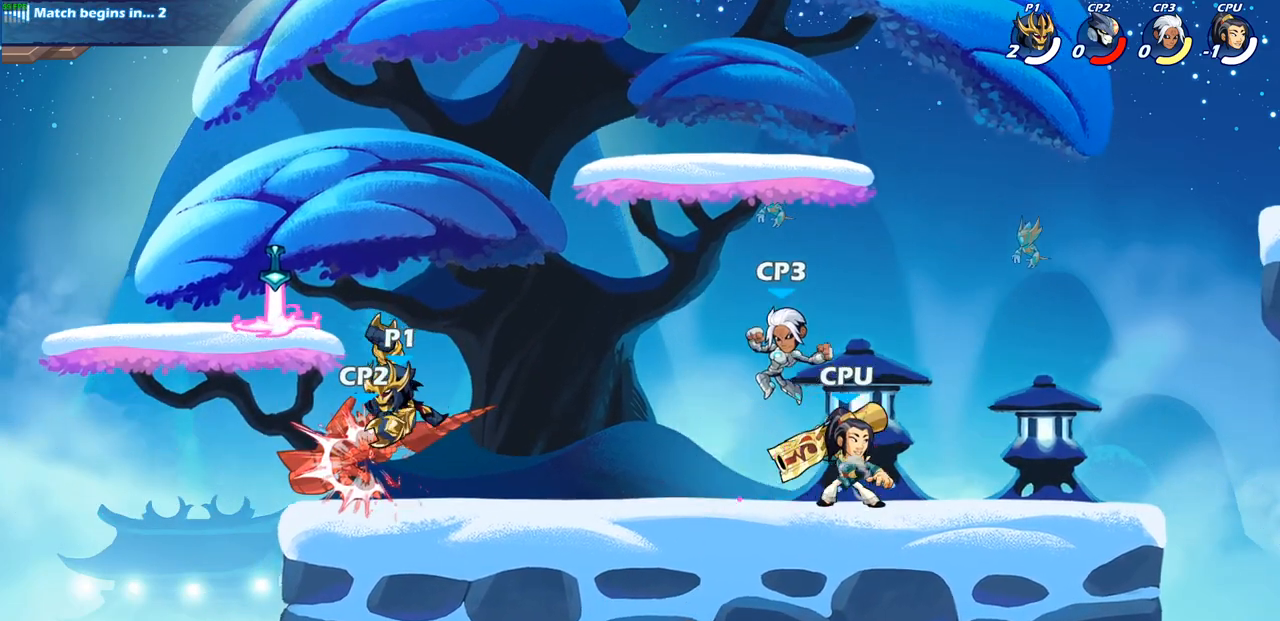
{"buttons": ["SQUARE"], "left_stick": "left", "right_stick": "center"}
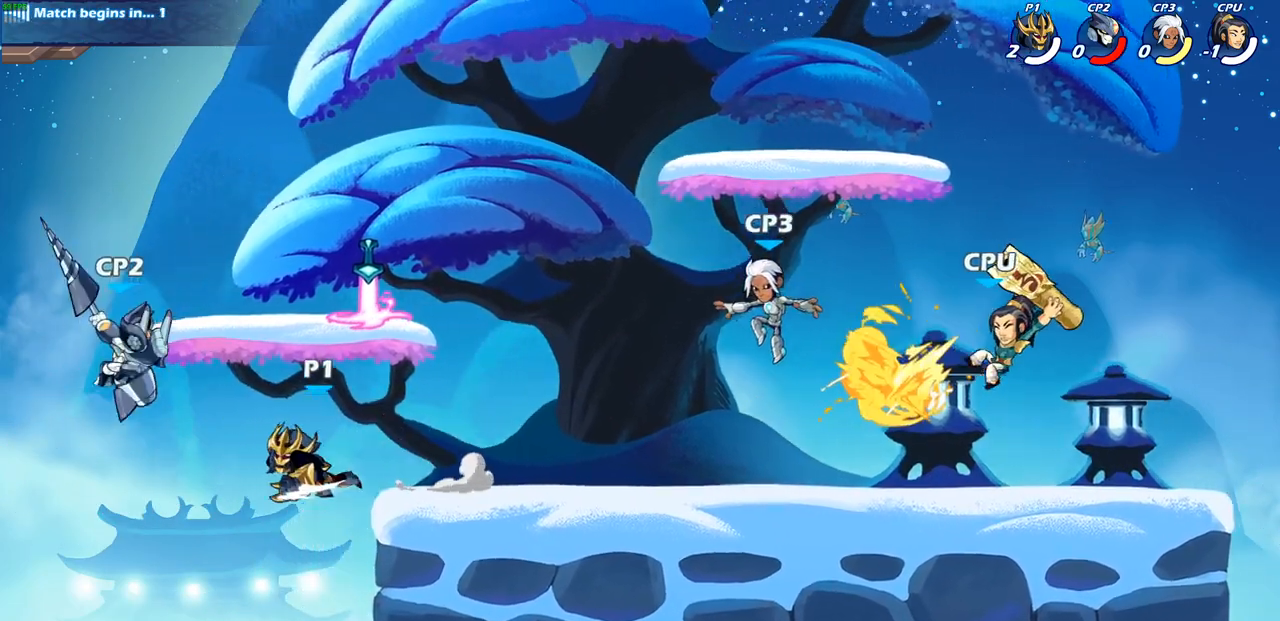
{"buttons": [], "left_stick": "down-right", "right_stick": "center", "events": [[67, "SQUARE", "up"], [283, "left_stick", "center"], [417, "left_stick", "down-right"]]}
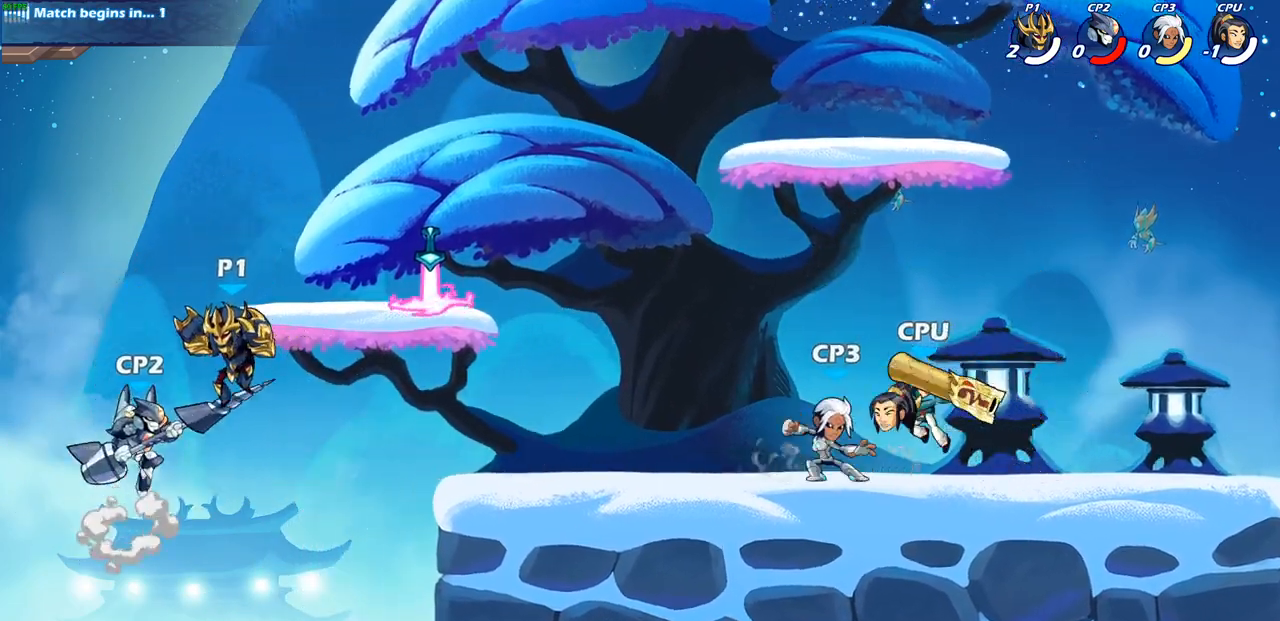
{"buttons": [], "left_stick": "right", "right_stick": "center", "events": [[117, "CIRCLE", "down"], [150, "left_stick", "center"], [217, "CIRCLE", "up"], [367, "left_stick", "right"]]}
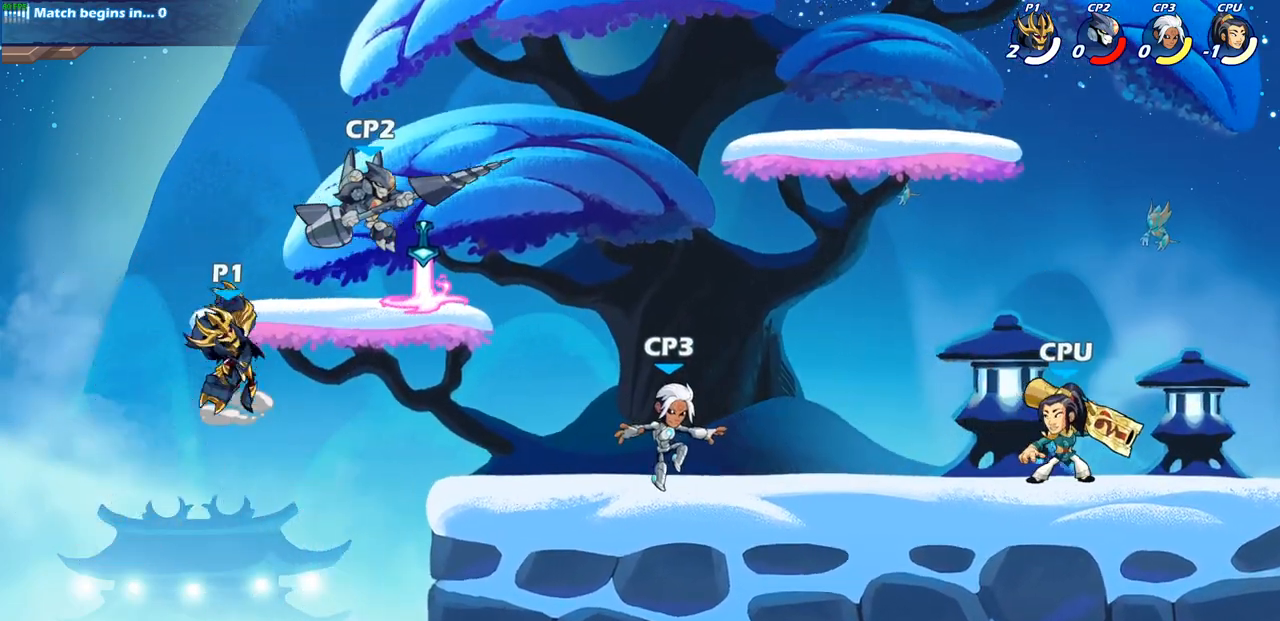
{"buttons": ["CROSS"], "left_stick": "right", "right_stick": "center", "events": [[500, "CROSS", "down"]]}
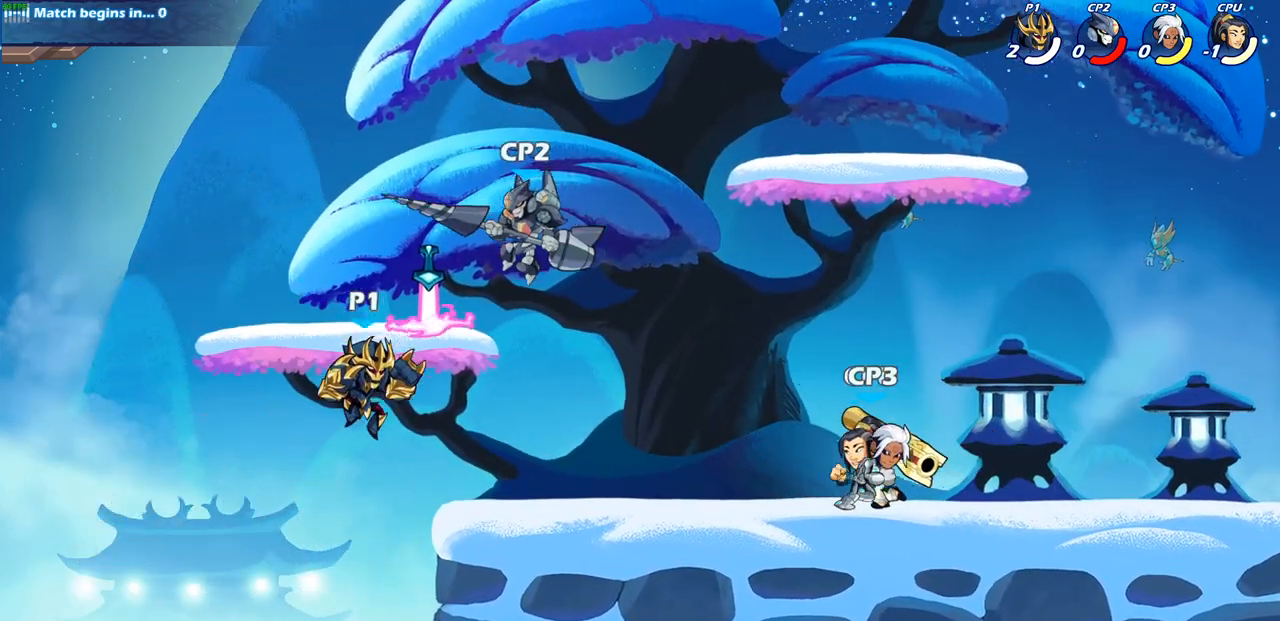
{"buttons": [], "left_stick": "center", "right_stick": "center", "events": [[17, "SQUARE", "down"], [50, "CROSS", "up"], [133, "SQUARE", "up"], [200, "left_stick", "center"]]}
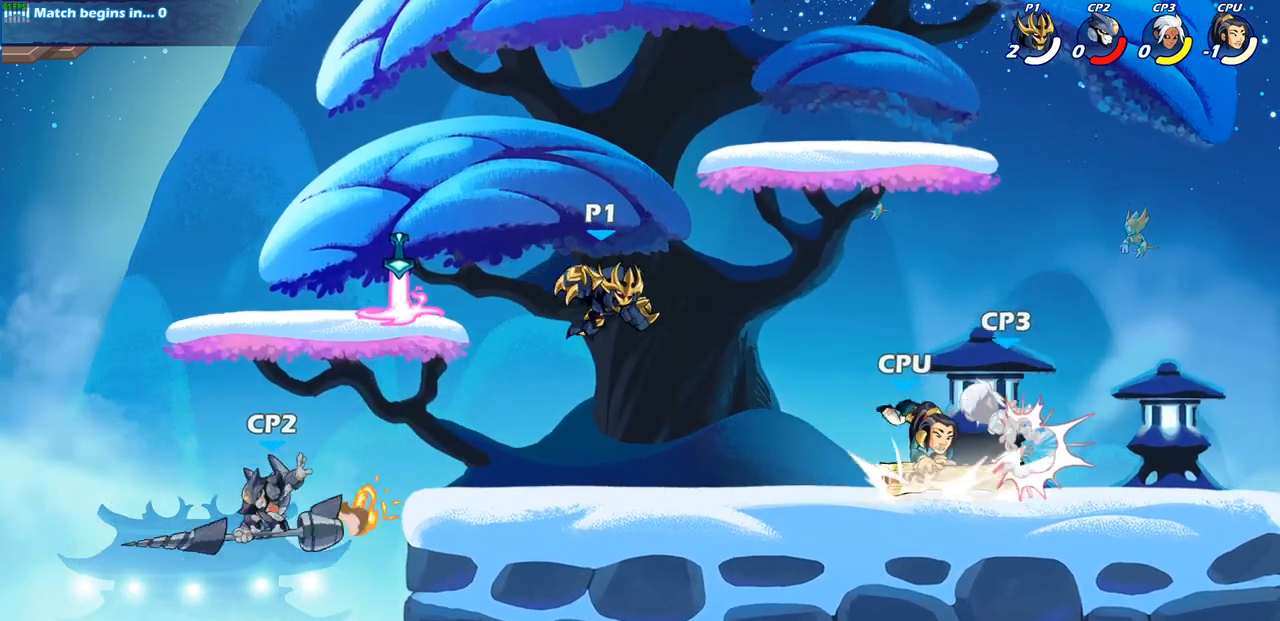
{"buttons": [], "left_stick": "down-right", "right_stick": "center", "events": [[17, "left_stick", "left"], [350, "left_stick", "down-right"]]}
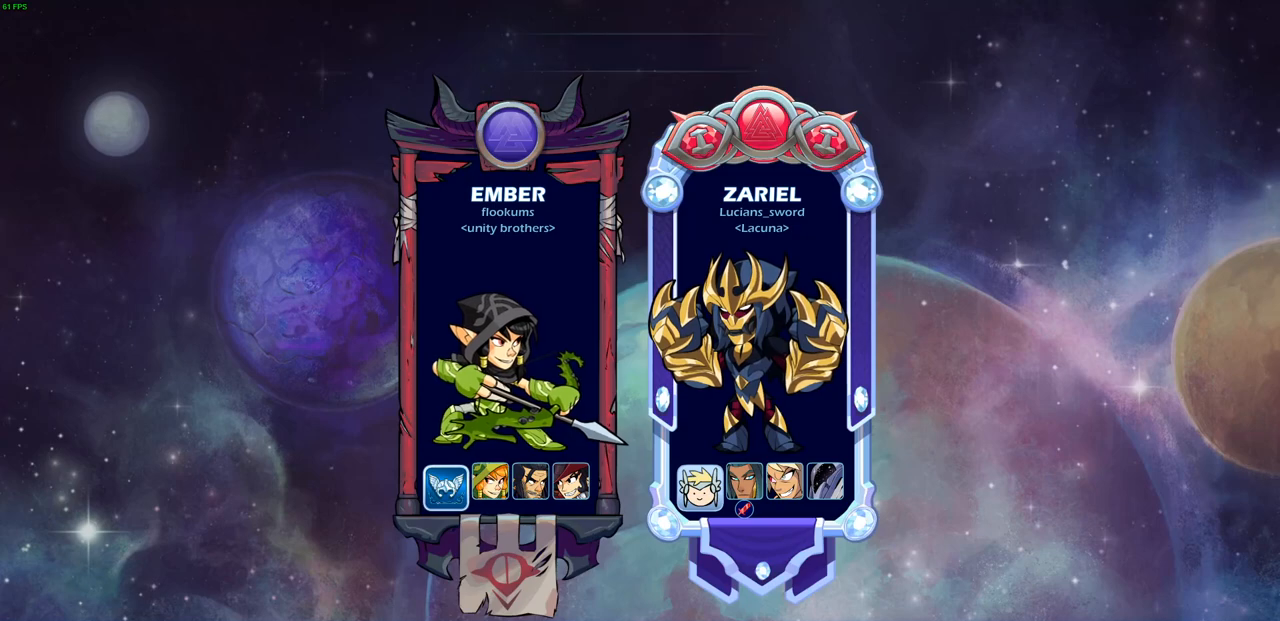
{"buttons": [], "left_stick": "center", "right_stick": "center", "events": [[83, "left_stick", "center"]]}